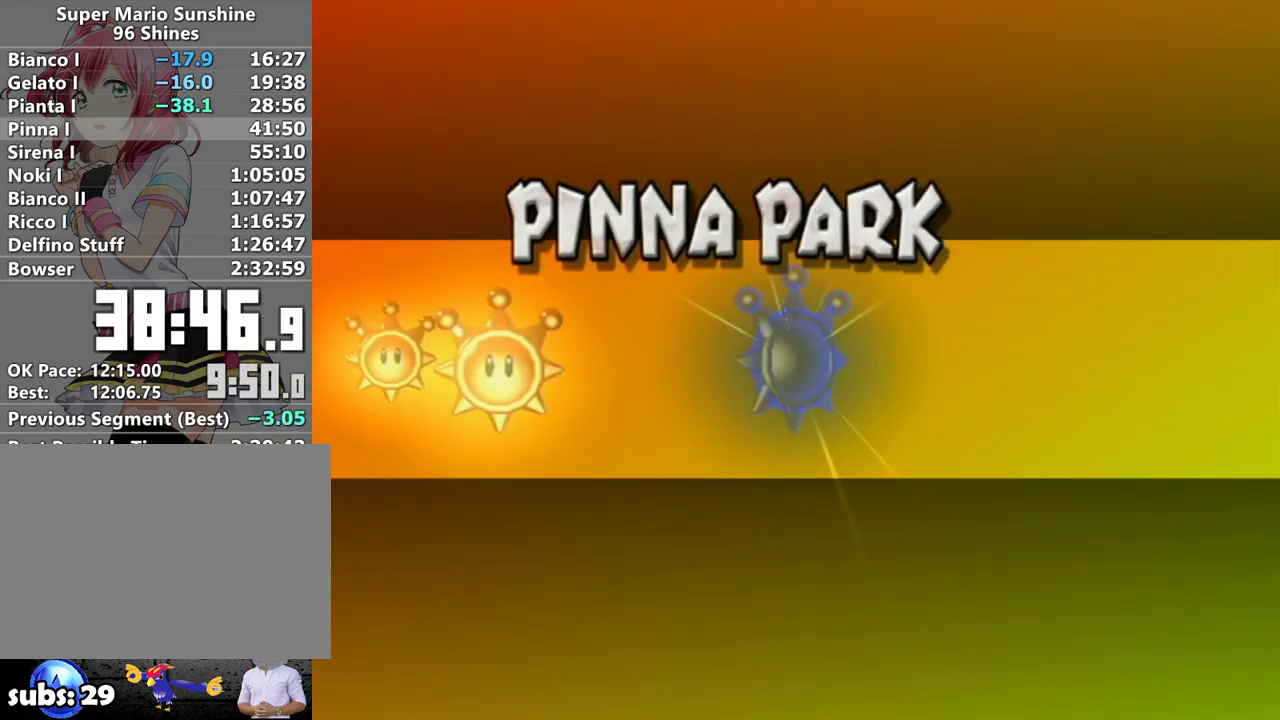
Gameplay with a controller (Nintendo layout); each line is a JSON object with the inputs held at the frame after it. "events" lists button and stick changes between this image and that frame as [ms after this image, input, new state], when the widget could be followed in between. Not read: L3 R3.
{"buttons": [], "left_stick": "center", "right_stick": "center", "events": [[267, "A", "down"], [333, "A", "up"], [400, "A", "down"], [483, "A", "up"]]}
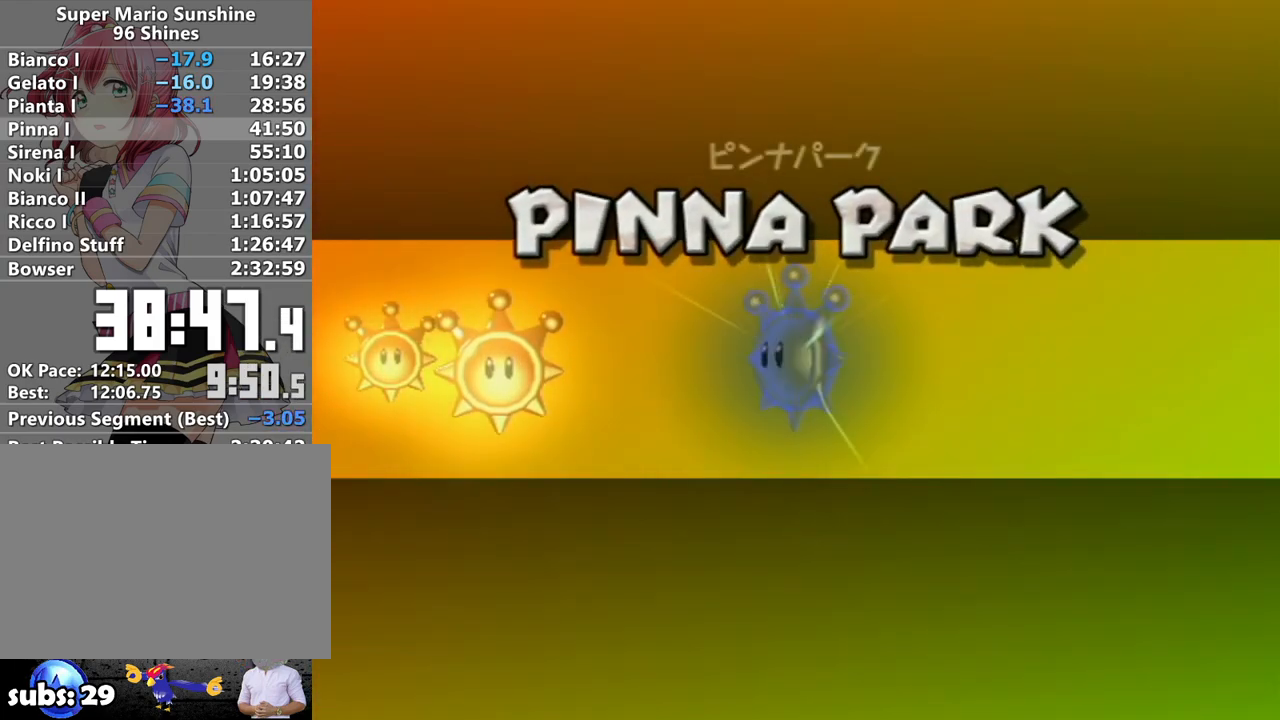
{"buttons": ["A"], "left_stick": "center", "right_stick": "center", "events": [[83, "A", "down"], [117, "A", "up"], [233, "A", "down"], [267, "A", "up"], [367, "A", "down"], [433, "A", "up"], [483, "A", "down"]]}
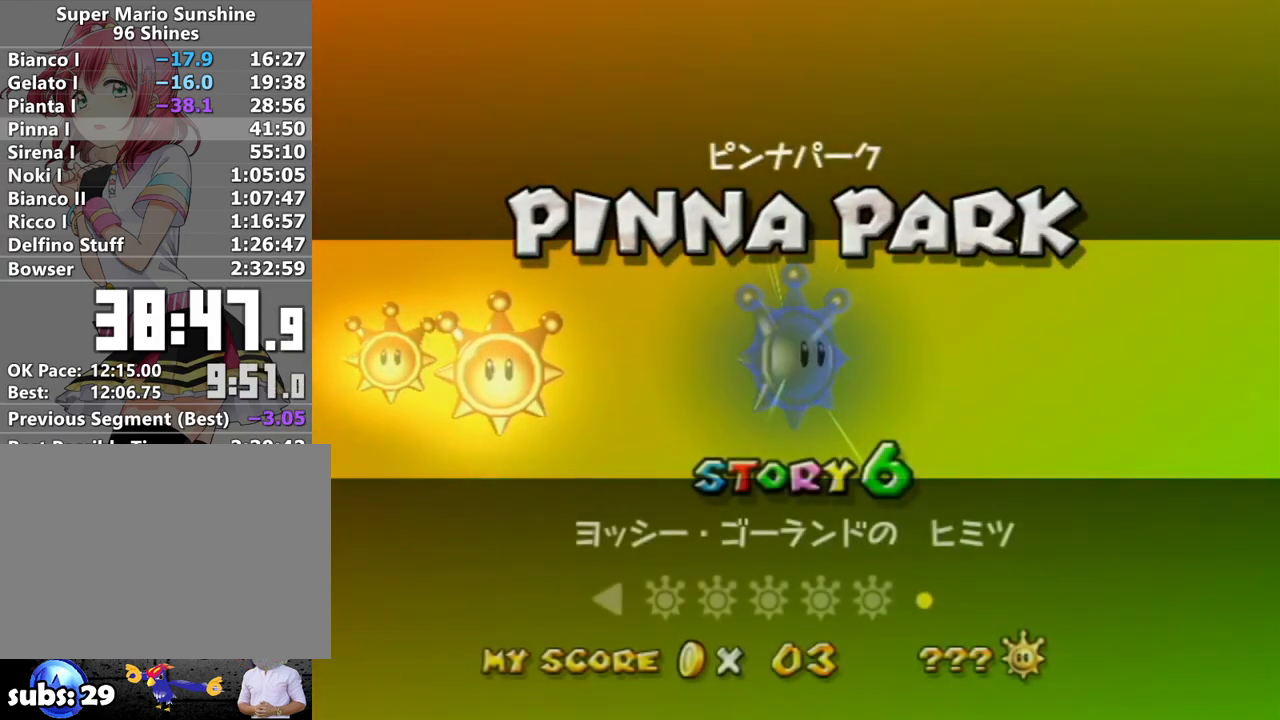
{"buttons": ["A"], "left_stick": "center", "right_stick": "center", "events": [[50, "A", "up"], [117, "A", "down"], [167, "A", "up"], [233, "A", "down"], [300, "A", "up"], [367, "A", "down"], [400, "A", "up"], [467, "A", "down"]]}
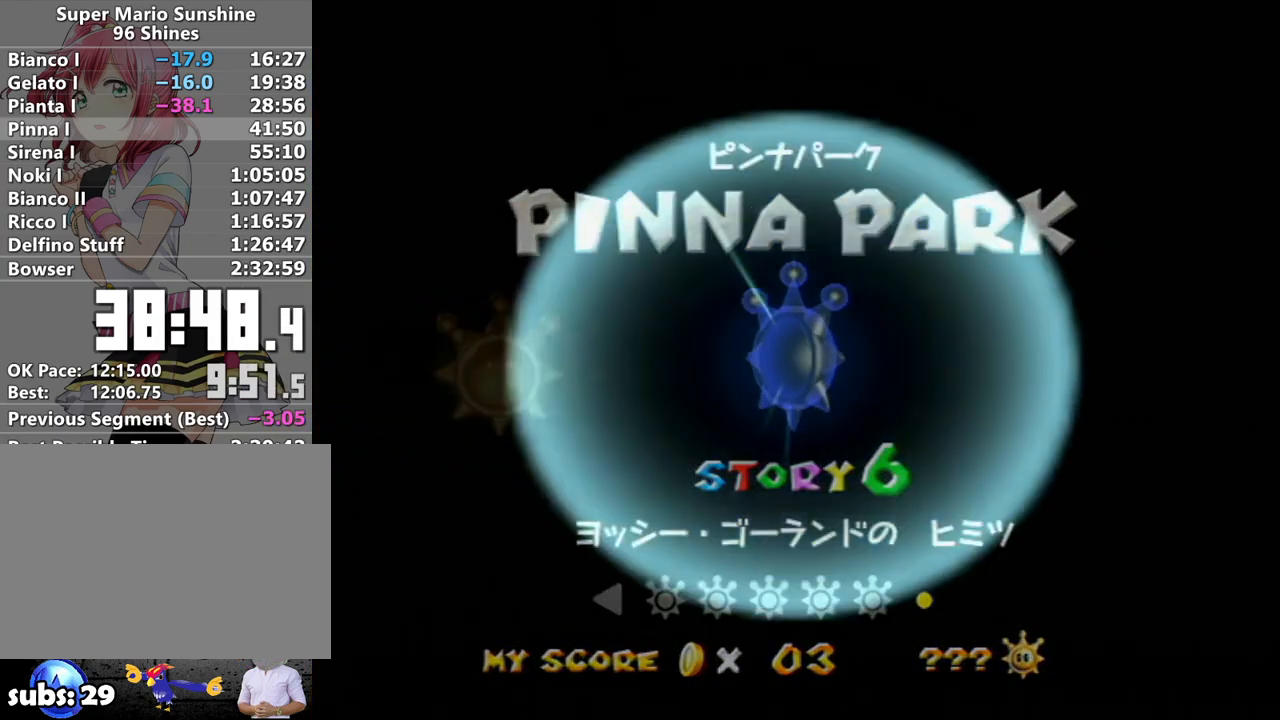
{"buttons": [], "left_stick": "center", "right_stick": "center", "events": [[17, "A", "up"]]}
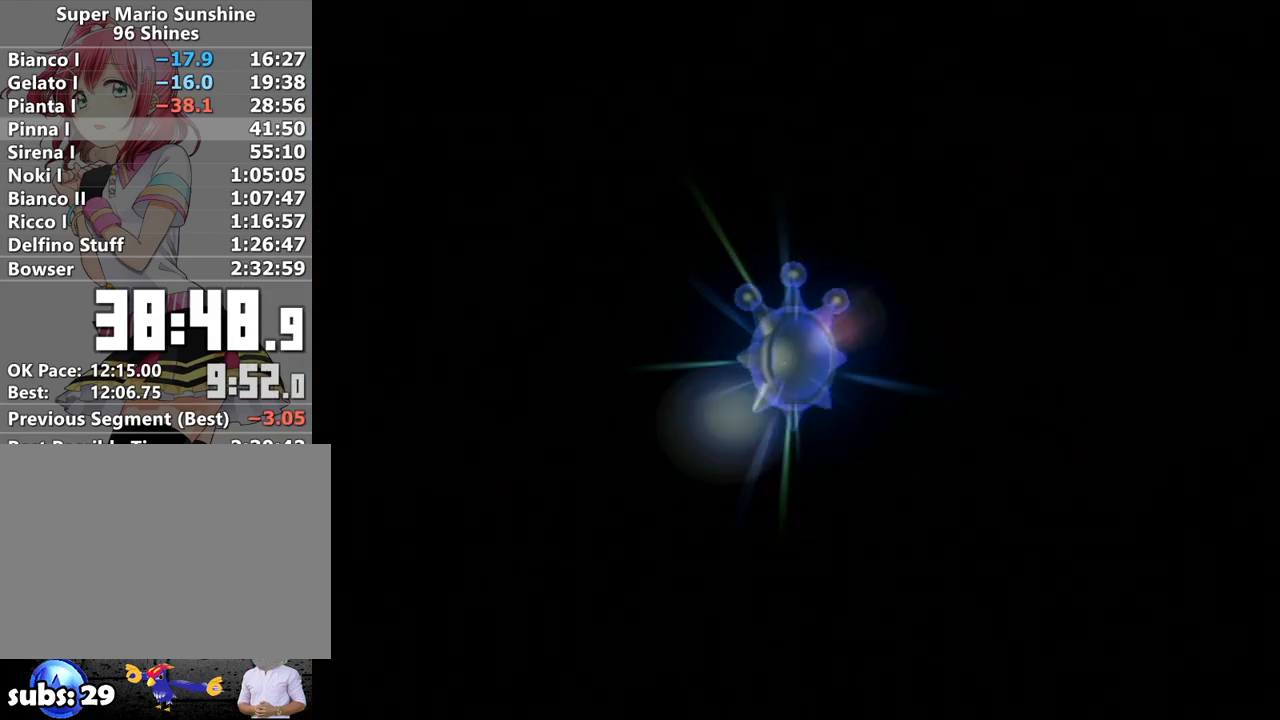
{"buttons": [], "left_stick": "center", "right_stick": "center", "events": []}
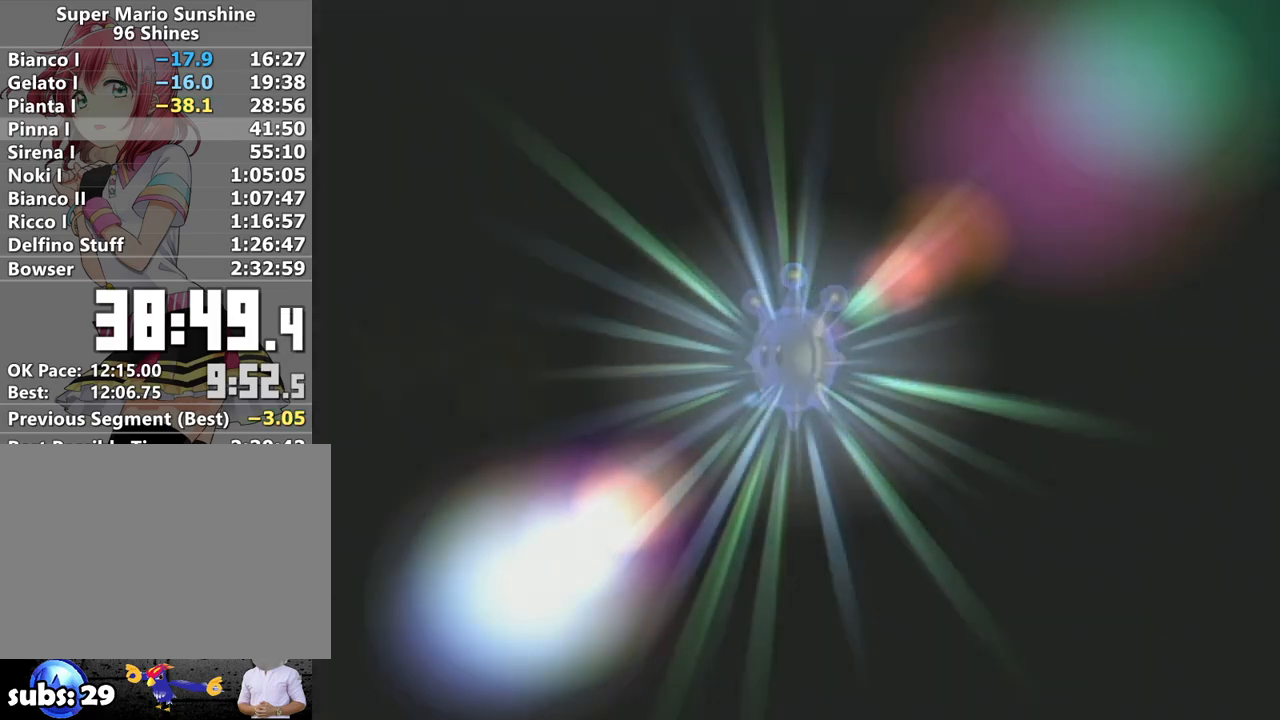
{"buttons": ["A", "B"], "left_stick": "center", "right_stick": "center", "events": [[117, "B", "down"], [150, "A", "down"], [200, "A", "up"], [200, "B", "up"], [300, "A", "down"], [300, "B", "down"], [367, "A", "up"], [367, "B", "up"], [450, "A", "down"], [450, "B", "down"]]}
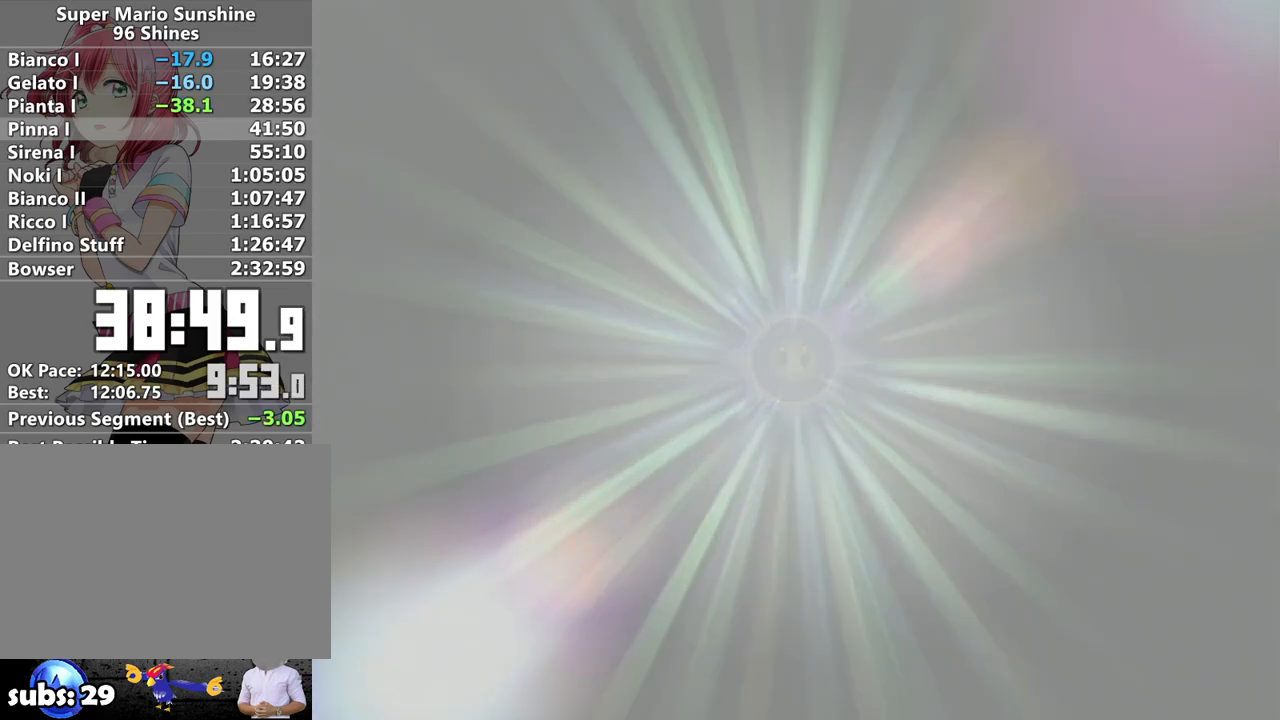
{"buttons": ["B"], "left_stick": "center", "right_stick": "center", "events": [[17, "A", "up"], [17, "B", "up"], [83, "A", "down"], [150, "B", "down"], [167, "A", "up"], [200, "B", "up"], [267, "A", "down"], [300, "B", "down"], [333, "A", "up"], [367, "B", "up"], [417, "A", "down"], [467, "B", "down"], [483, "A", "up"]]}
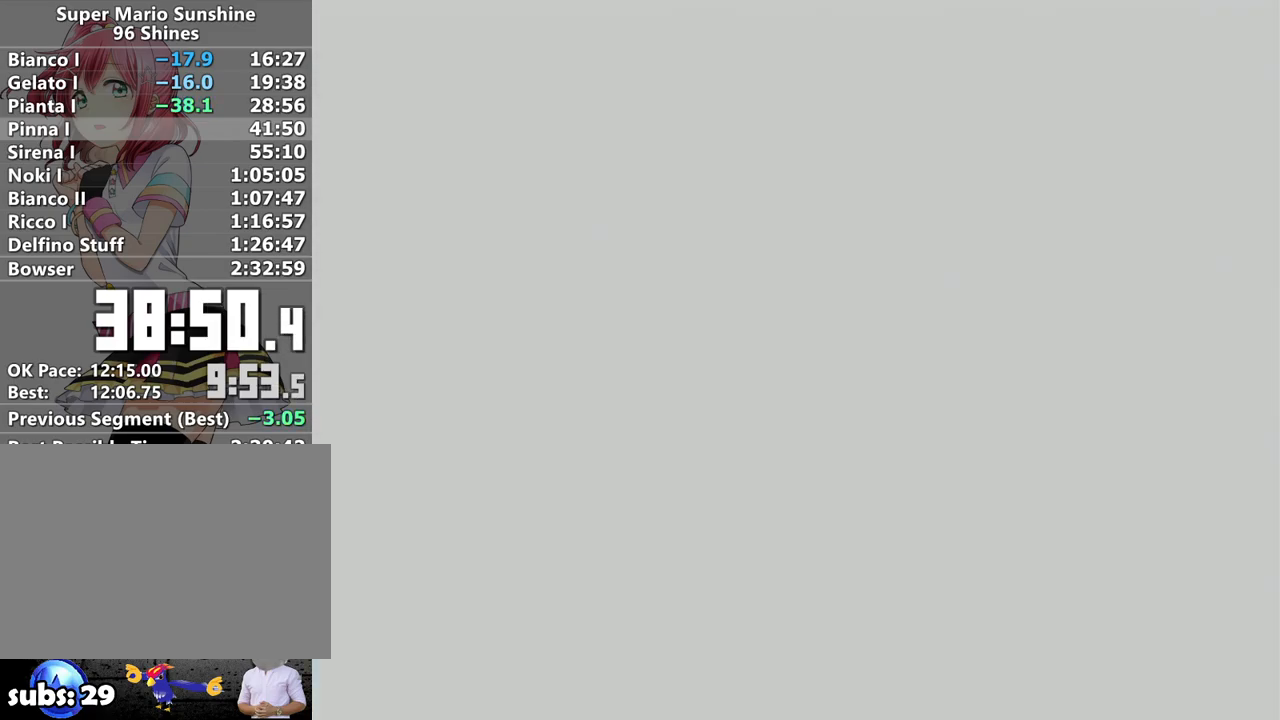
{"buttons": ["B"], "left_stick": "center", "right_stick": "center", "events": [[17, "B", "up"], [83, "A", "down"], [150, "A", "up"], [150, "B", "down"], [183, "B", "up"], [233, "A", "down"], [267, "B", "down"], [333, "A", "up"], [367, "B", "up"], [417, "A", "down"], [450, "B", "down"], [483, "A", "up"]]}
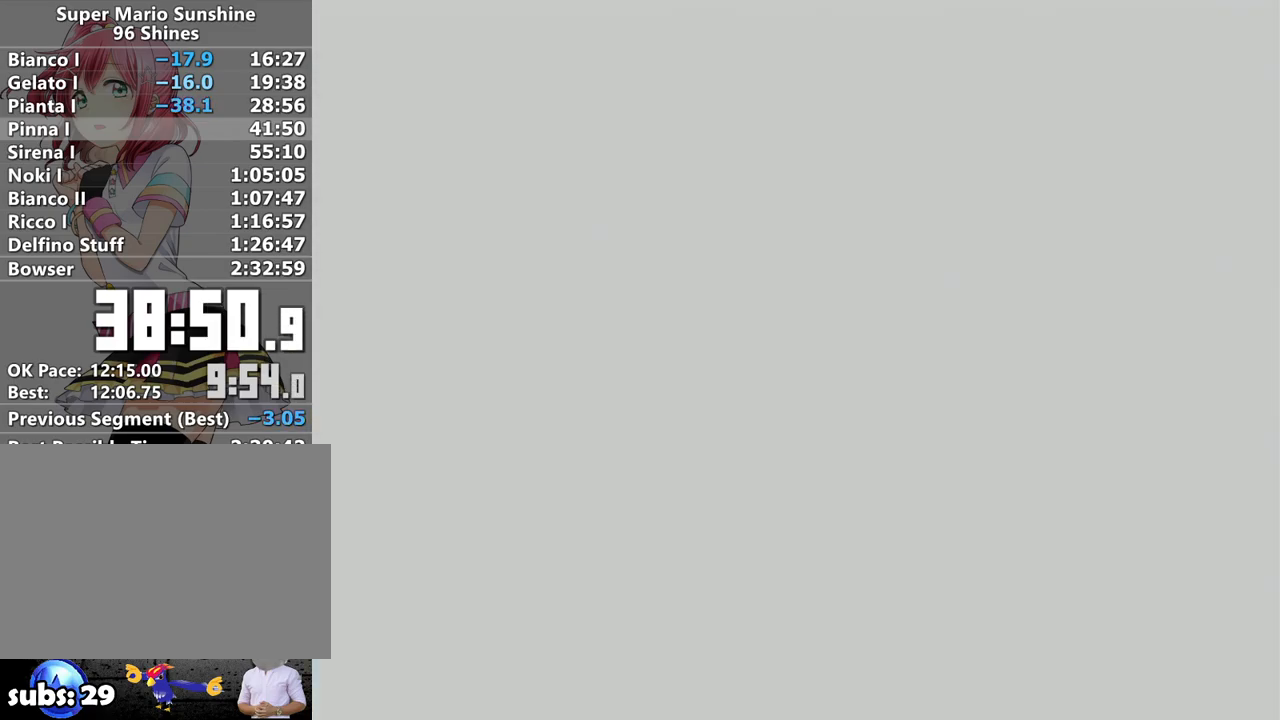
{"buttons": [], "left_stick": "center", "right_stick": "center", "events": [[17, "B", "up"], [50, "A", "down"], [117, "B", "down"], [150, "A", "up"], [183, "B", "up"], [233, "A", "down"], [267, "B", "down"], [300, "A", "up"], [333, "B", "up"], [400, "A", "down"], [433, "B", "down"], [450, "A", "up"], [483, "B", "up"]]}
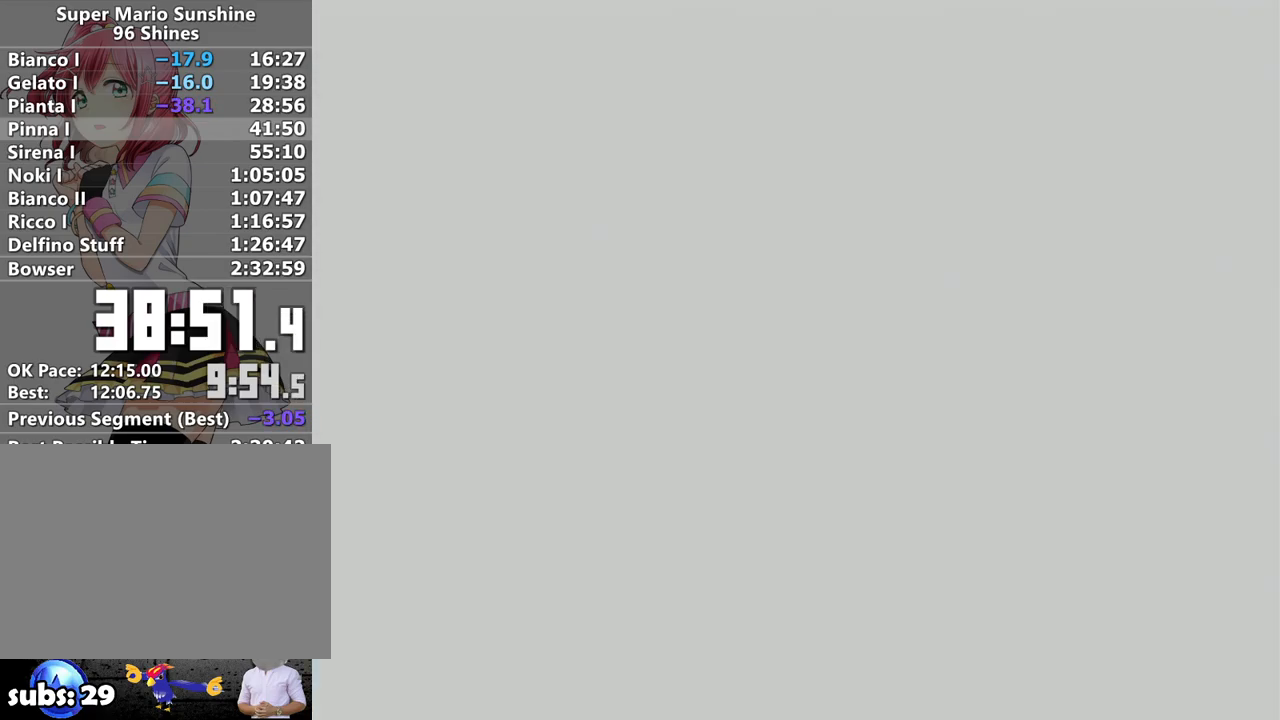
{"buttons": [], "left_stick": "center", "right_stick": "center", "events": [[50, "A", "down"], [83, "B", "down"], [150, "A", "up"], [150, "B", "up"], [200, "A", "down"], [267, "A", "up"], [367, "A", "down"], [450, "A", "up"]]}
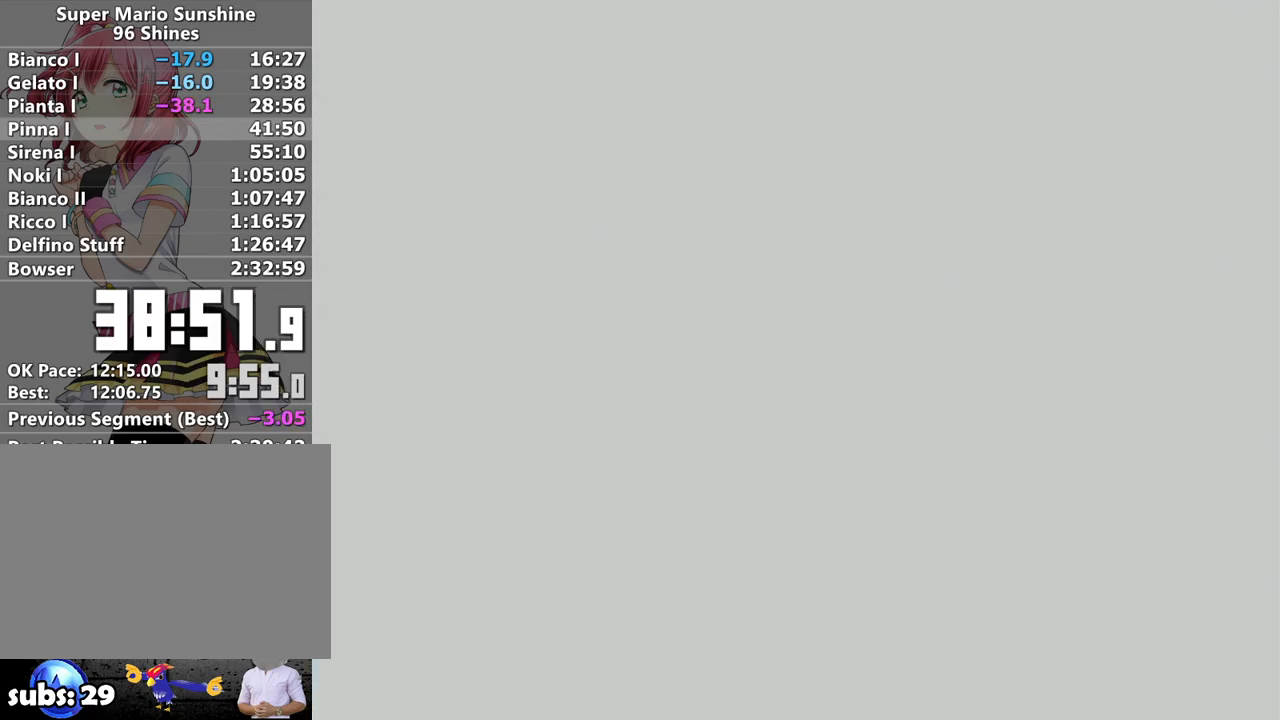
{"buttons": [], "left_stick": "center", "right_stick": "center", "events": [[50, "A", "down"], [117, "A", "up"], [200, "A", "down"], [300, "A", "up"], [383, "A", "down"], [483, "A", "up"]]}
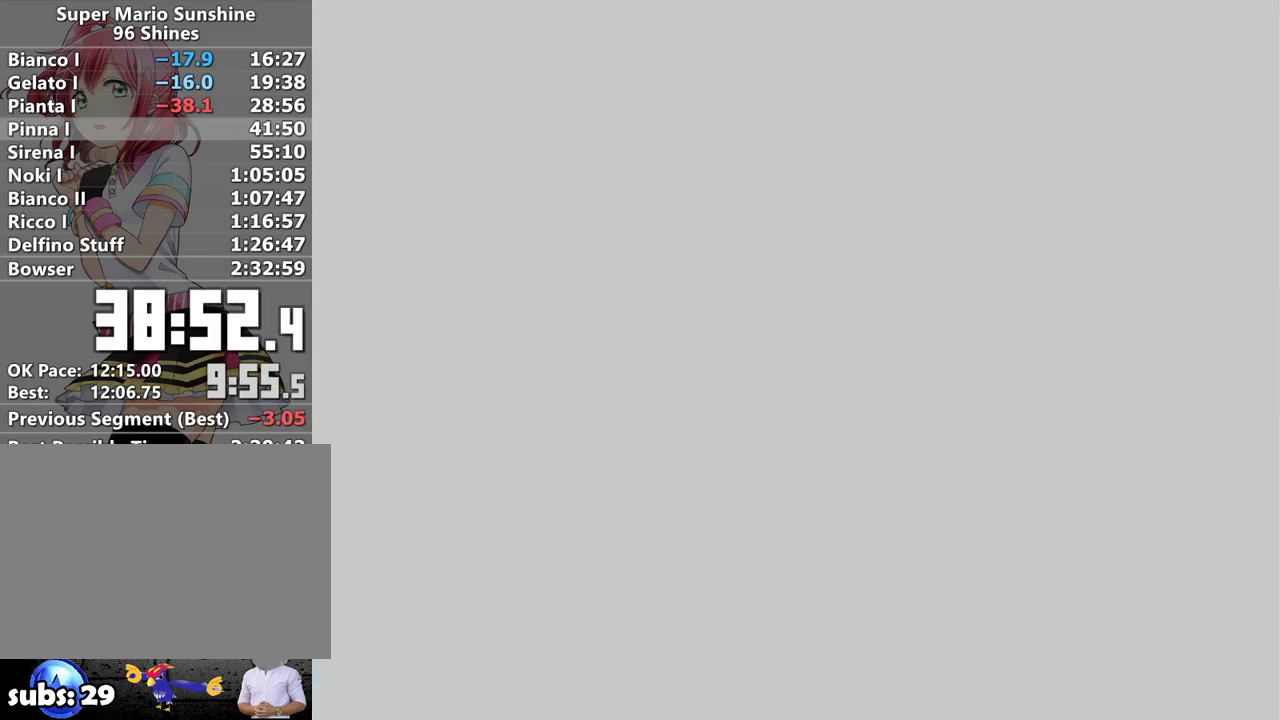
{"buttons": ["A"], "left_stick": "center", "right_stick": "center", "events": [[50, "A", "down"], [150, "A", "up"], [233, "A", "down"], [333, "A", "up"], [417, "A", "down"]]}
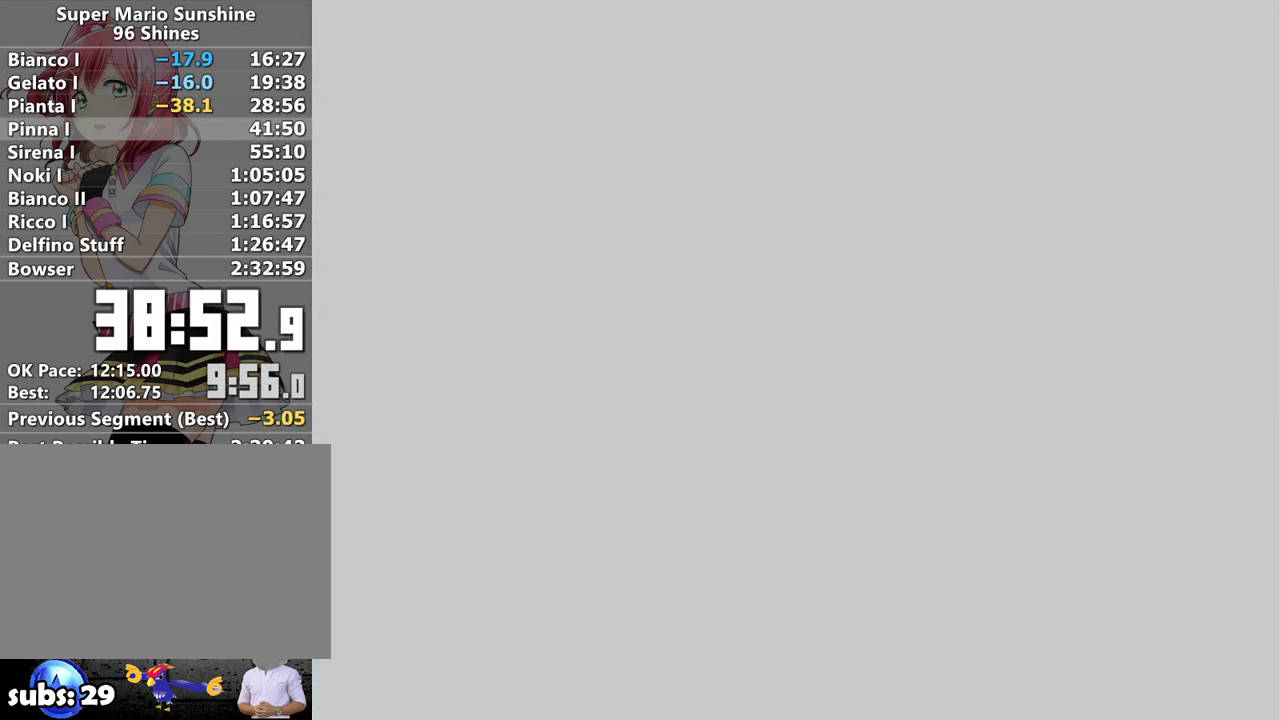
{"buttons": ["A"], "left_stick": "center", "right_stick": "center", "events": [[17, "A", "up"], [83, "A", "down"], [183, "A", "up"], [267, "A", "down"], [367, "A", "up"], [450, "A", "down"]]}
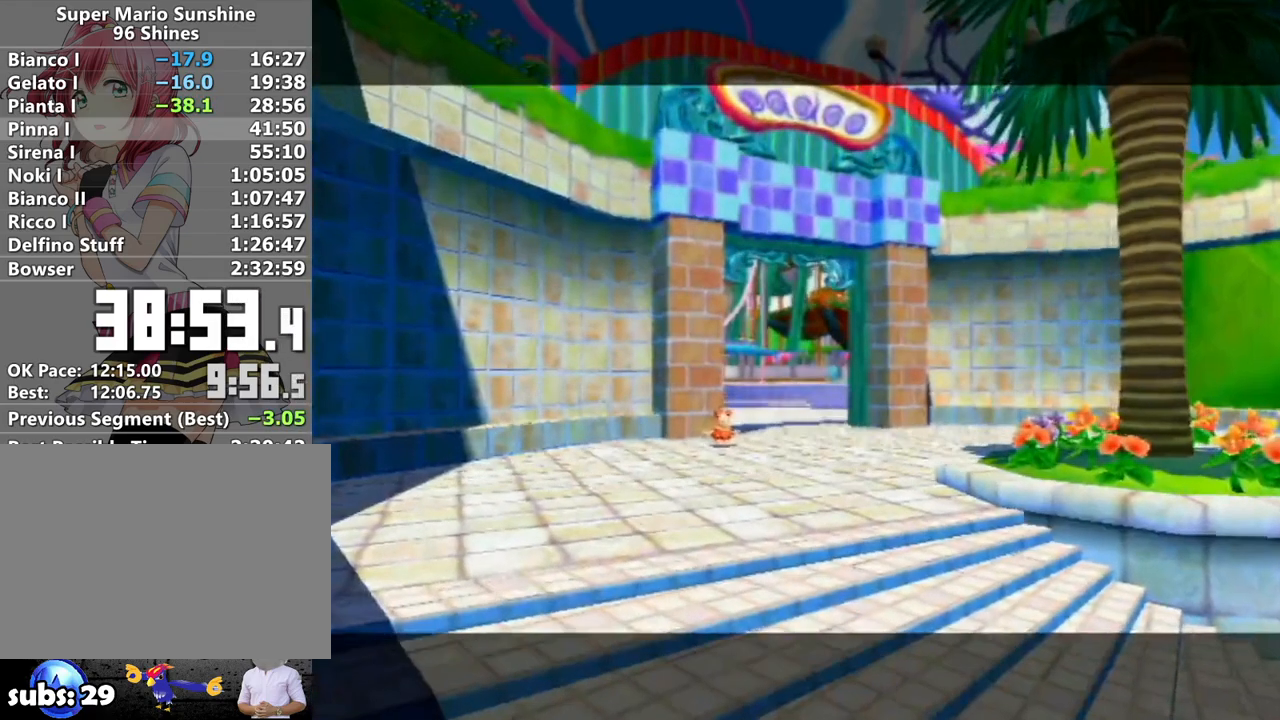
{"buttons": ["A"], "left_stick": "center", "right_stick": "center", "events": [[17, "A", "up"], [117, "A", "down"], [200, "A", "up"], [300, "A", "down"], [367, "A", "up"], [450, "A", "down"]]}
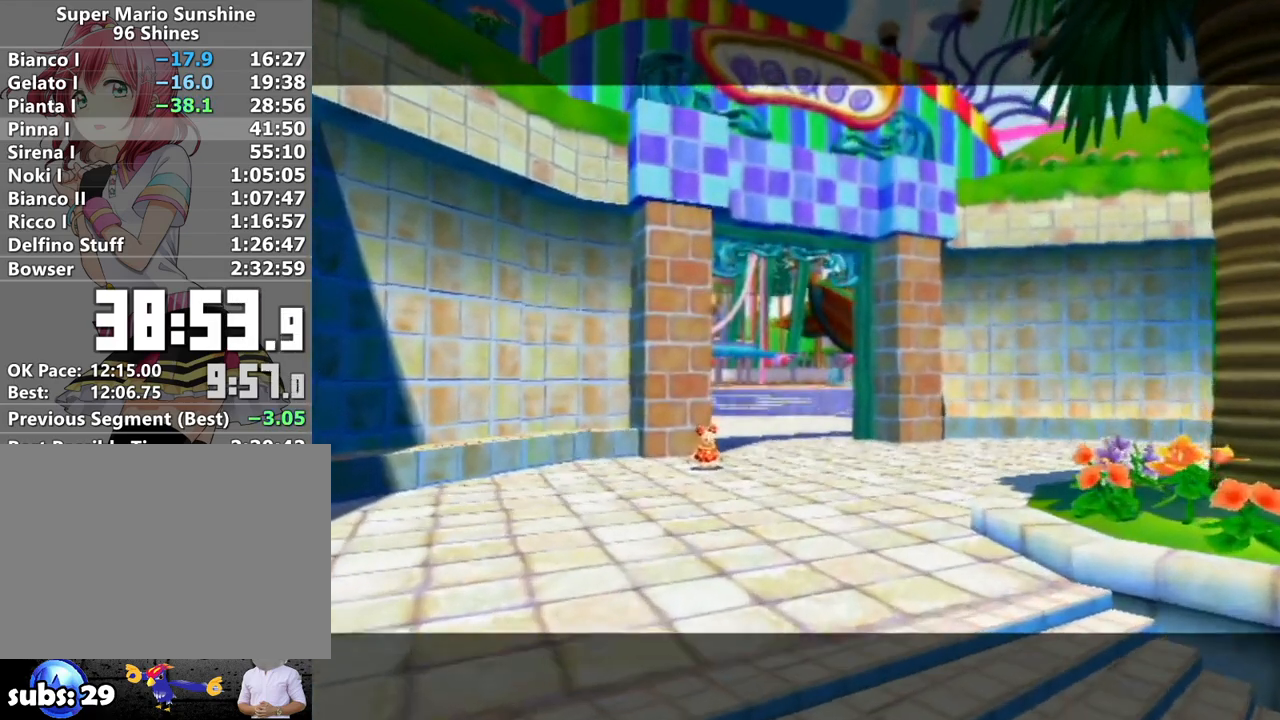
{"buttons": ["A"], "left_stick": "center", "right_stick": "center", "events": [[50, "A", "up"], [117, "A", "down"], [200, "A", "up"], [300, "A", "down"], [383, "A", "up"], [483, "A", "down"]]}
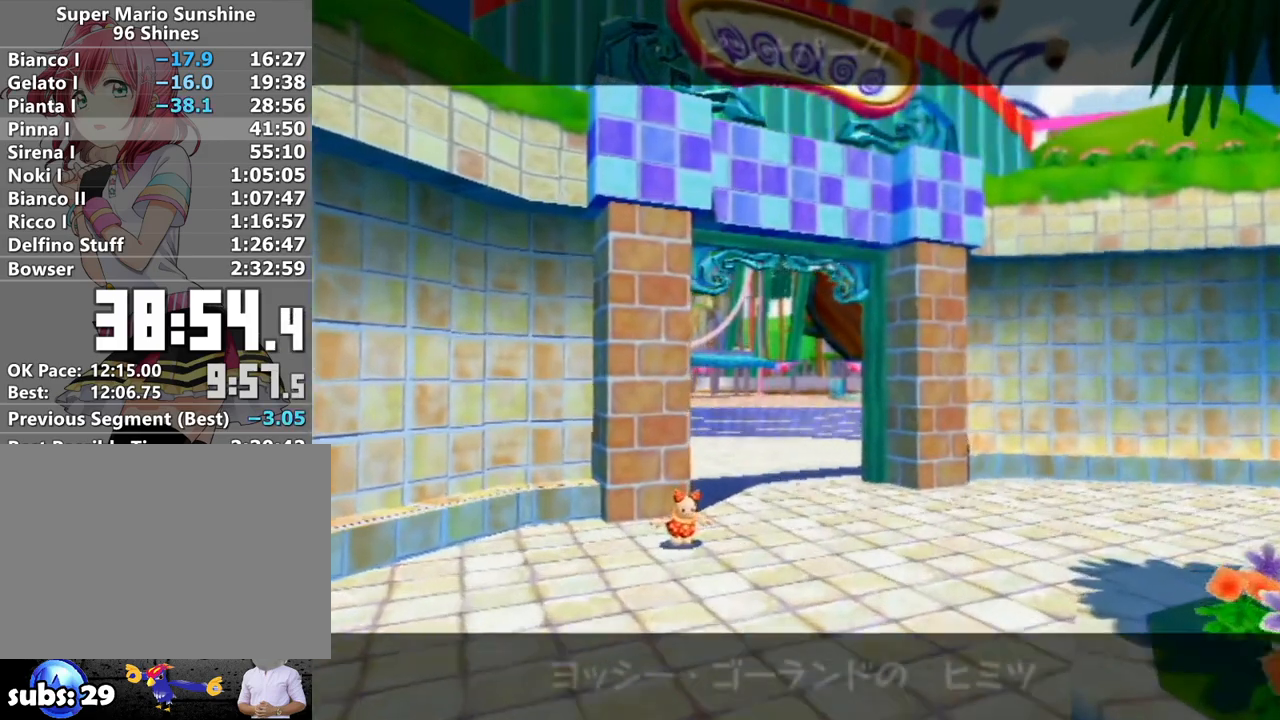
{"buttons": ["A"], "left_stick": "center", "right_stick": "center", "events": [[83, "A", "up"], [150, "A", "down"], [233, "A", "up"], [333, "A", "down"], [417, "A", "up"], [483, "A", "down"]]}
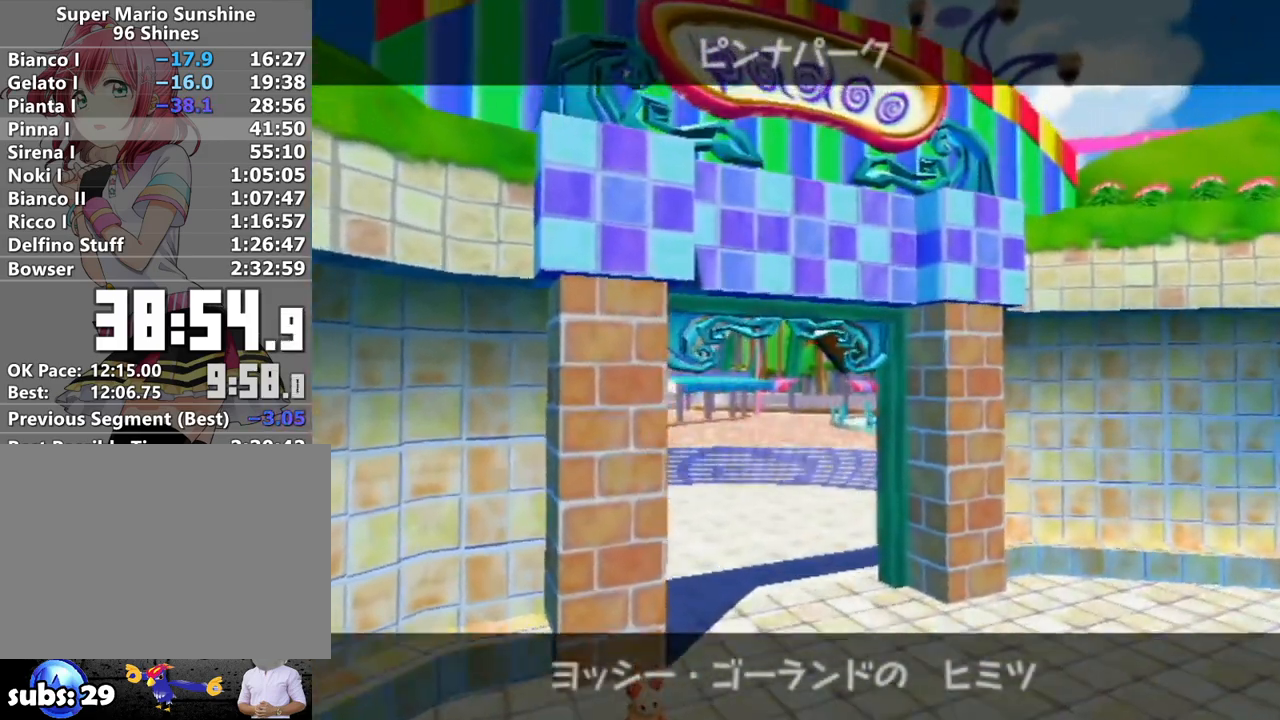
{"buttons": [], "left_stick": "center", "right_stick": "center", "events": [[83, "A", "up"], [167, "A", "down"], [267, "A", "up"], [333, "A", "down"], [433, "A", "up"]]}
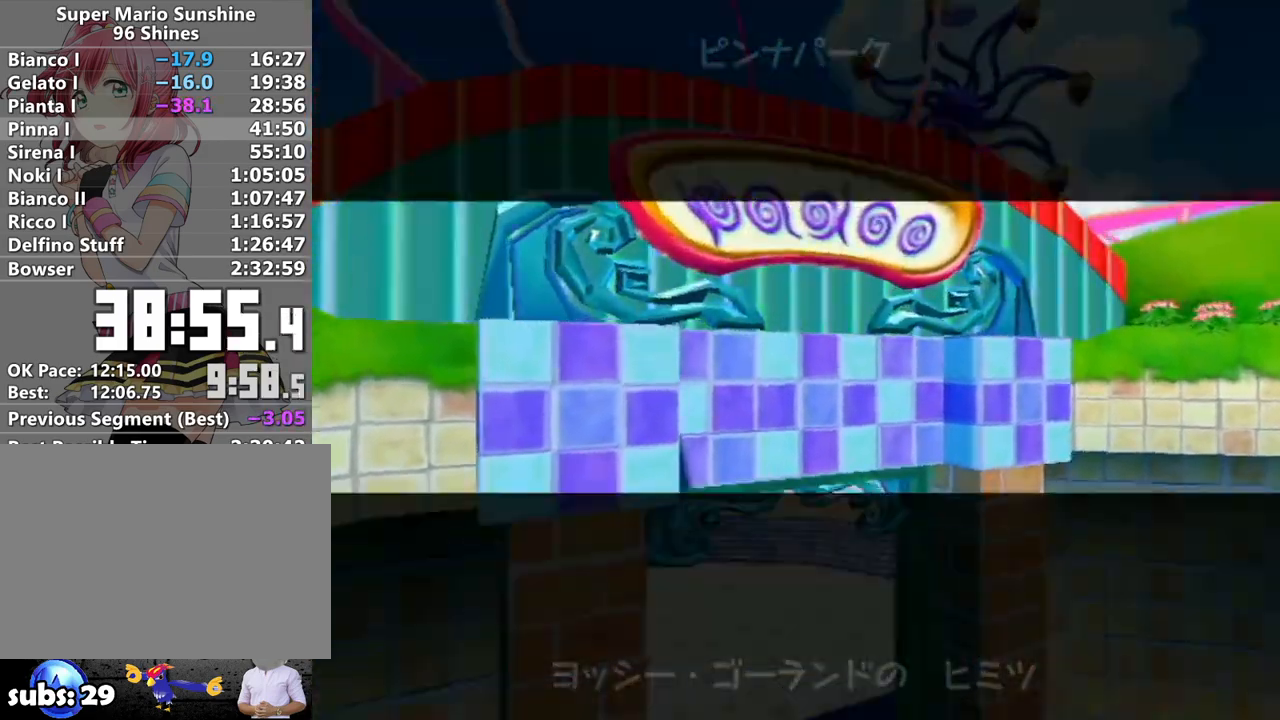
{"buttons": ["A"], "left_stick": "center", "right_stick": "center", "events": [[17, "A", "down"], [83, "A", "up"], [183, "A", "down"], [233, "A", "up"], [333, "A", "down"], [400, "A", "up"], [417, "B", "down"], [483, "A", "down"], [483, "B", "up"]]}
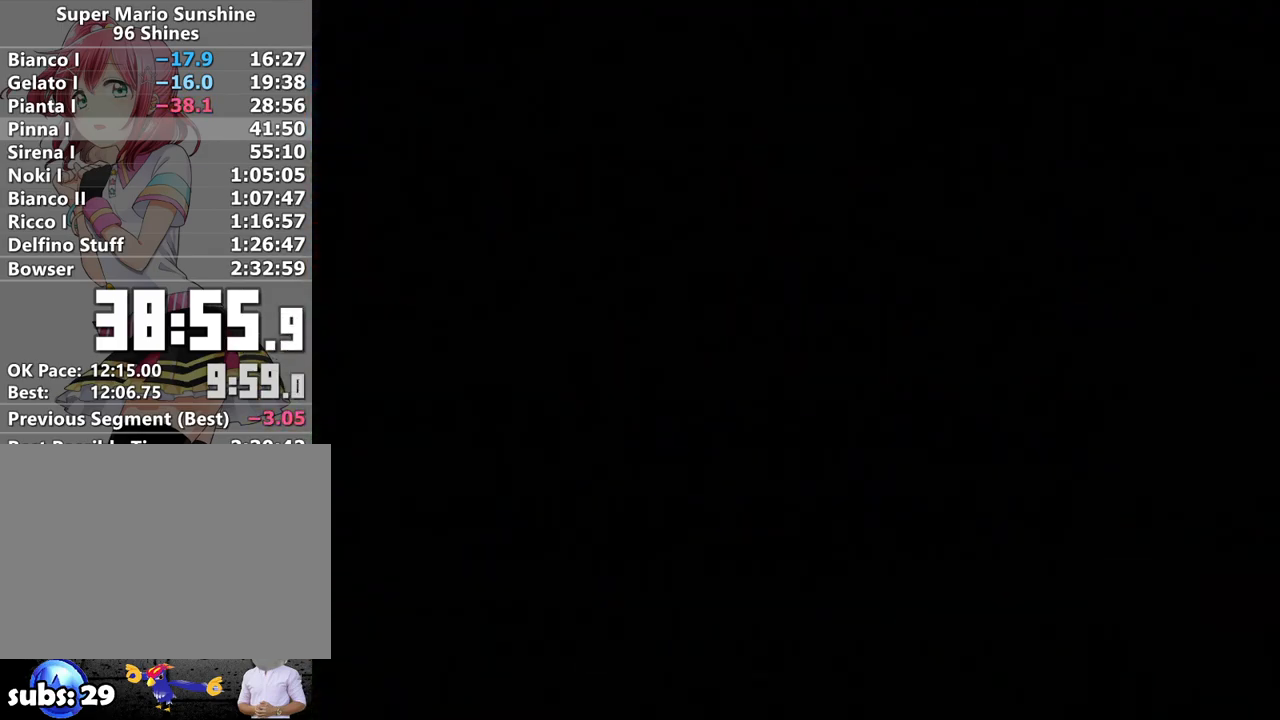
{"buttons": [], "left_stick": "center", "right_stick": "center", "events": [[50, "A", "up"], [83, "B", "down"], [133, "A", "down"], [167, "B", "up"], [200, "A", "up"], [433, "A", "down"], [483, "A", "up"]]}
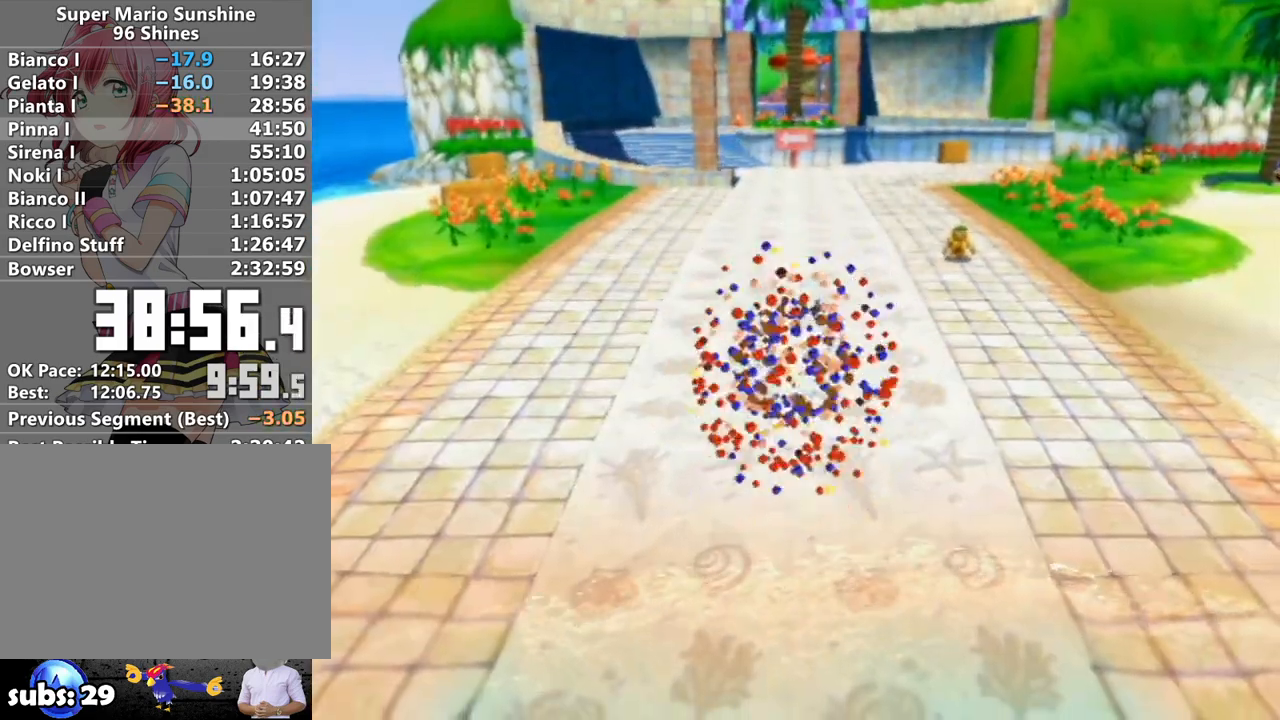
{"buttons": [], "left_stick": "center", "right_stick": "center", "events": [[83, "A", "down"], [150, "A", "up"], [217, "A", "down"], [300, "A", "up"], [367, "A", "down"], [417, "A", "up"]]}
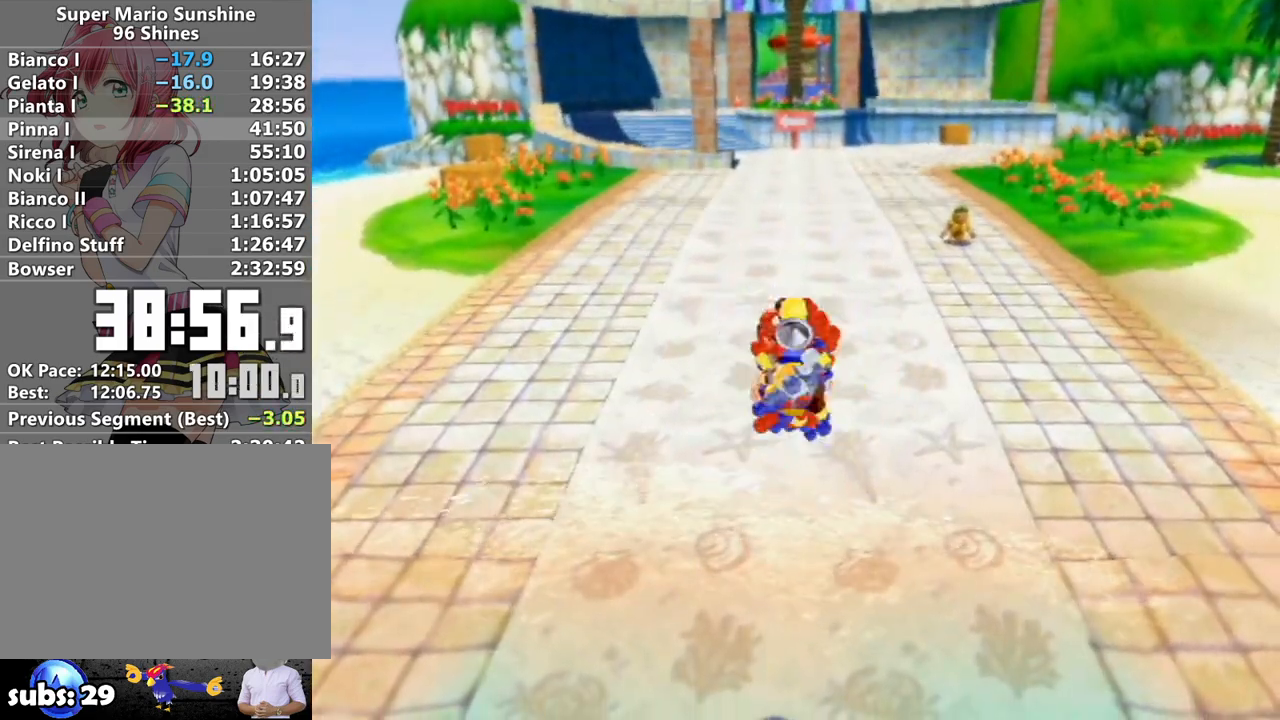
{"buttons": [], "left_stick": "up", "right_stick": "center", "events": [[17, "A", "down"], [83, "left_stick", "up"], [117, "A", "up"]]}
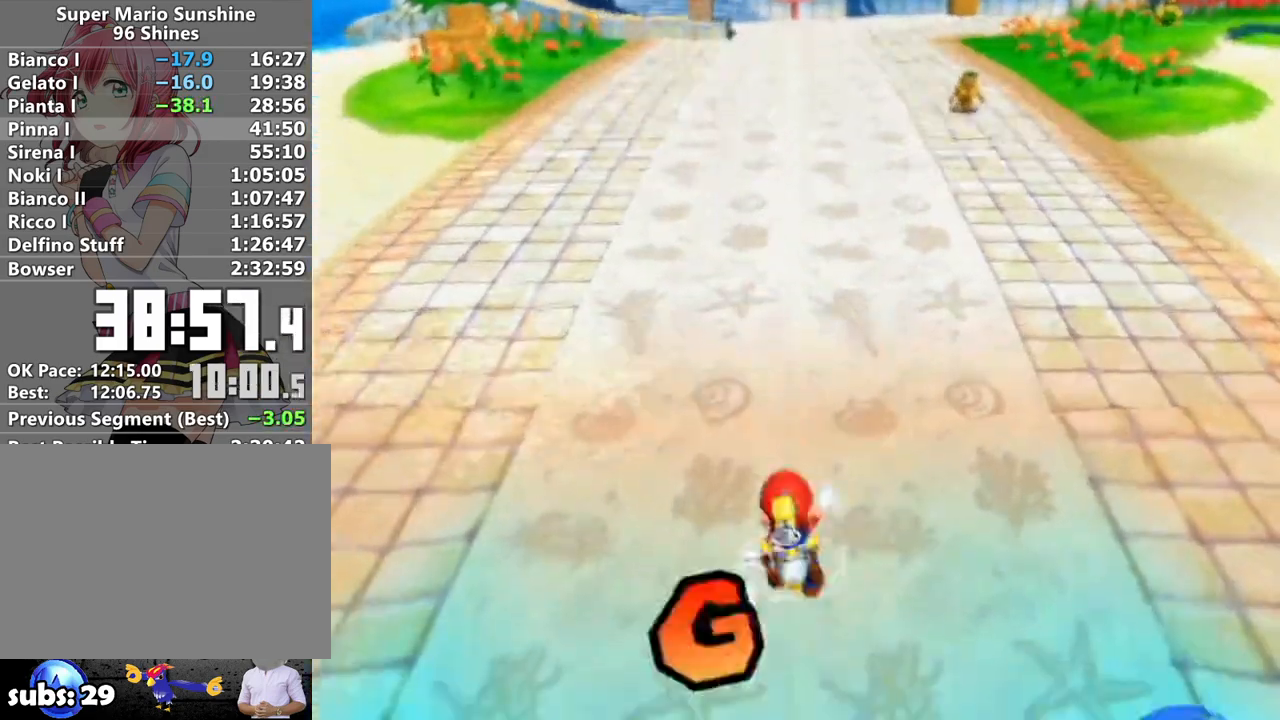
{"buttons": [], "left_stick": "up", "right_stick": "center", "events": [[50, "A", "down"], [117, "A", "up"], [183, "B", "down"], [300, "B", "up"]]}
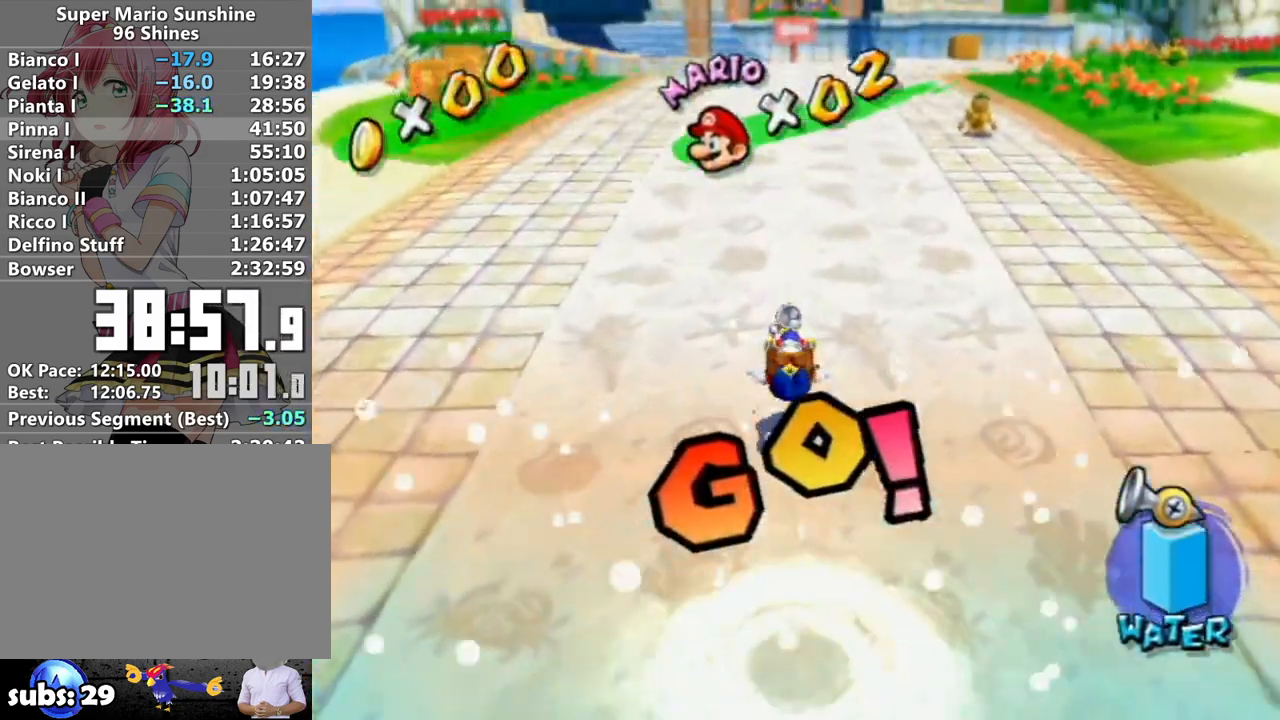
{"buttons": [], "left_stick": "up", "right_stick": "center", "events": [[117, "B", "down"], [167, "B", "up"], [333, "right_stick", "right"], [400, "right_stick", "center"]]}
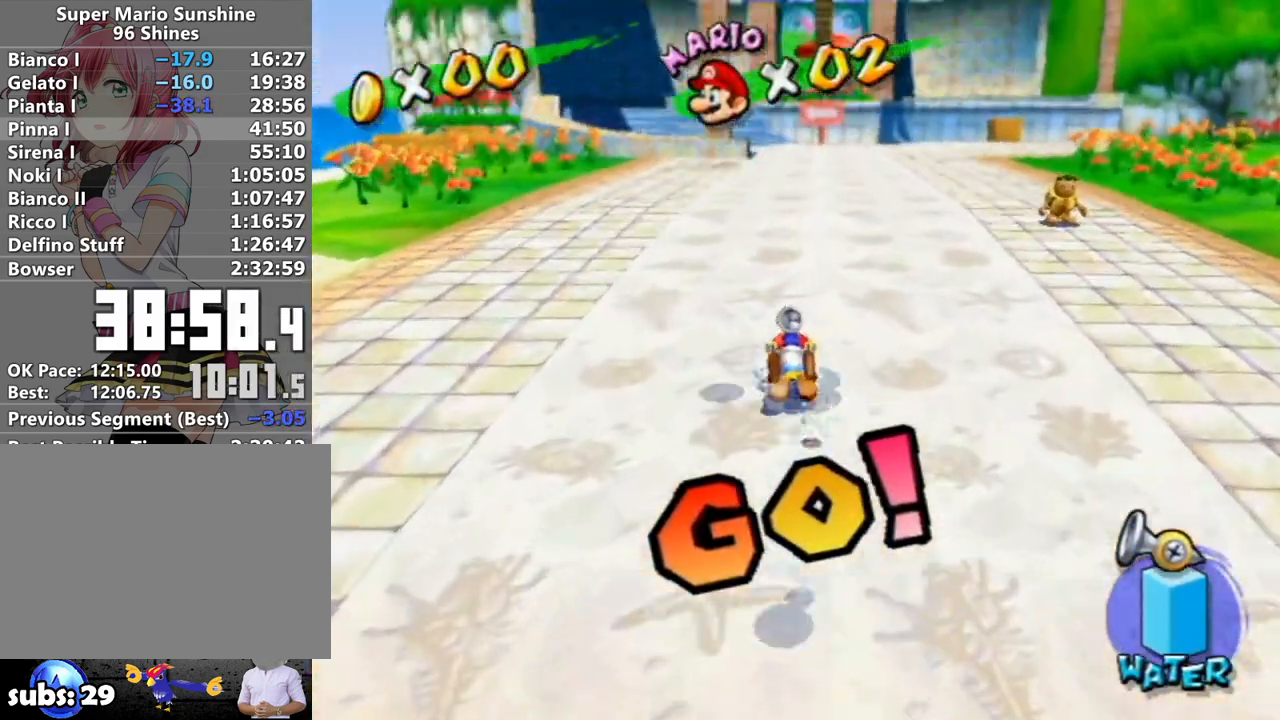
{"buttons": [], "left_stick": "up", "right_stick": "center", "events": [[367, "right_stick", "right"], [417, "right_stick", "center"]]}
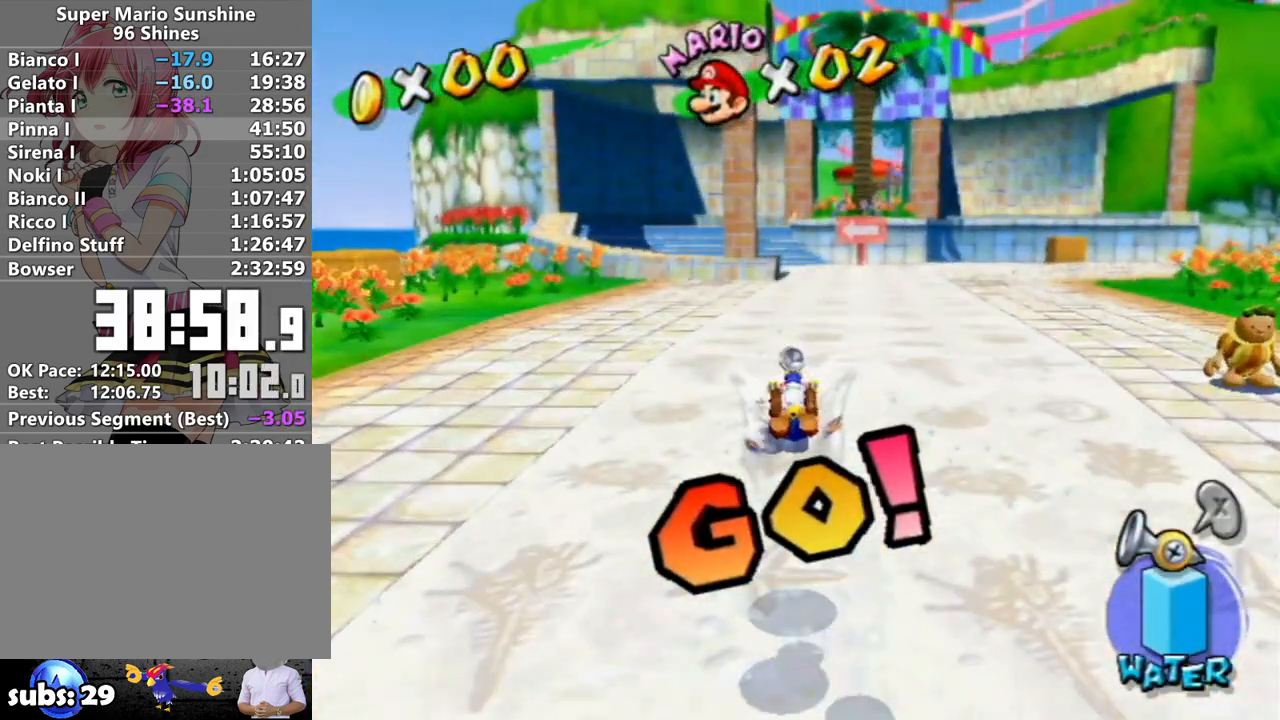
{"buttons": [], "left_stick": "up", "right_stick": "center", "events": []}
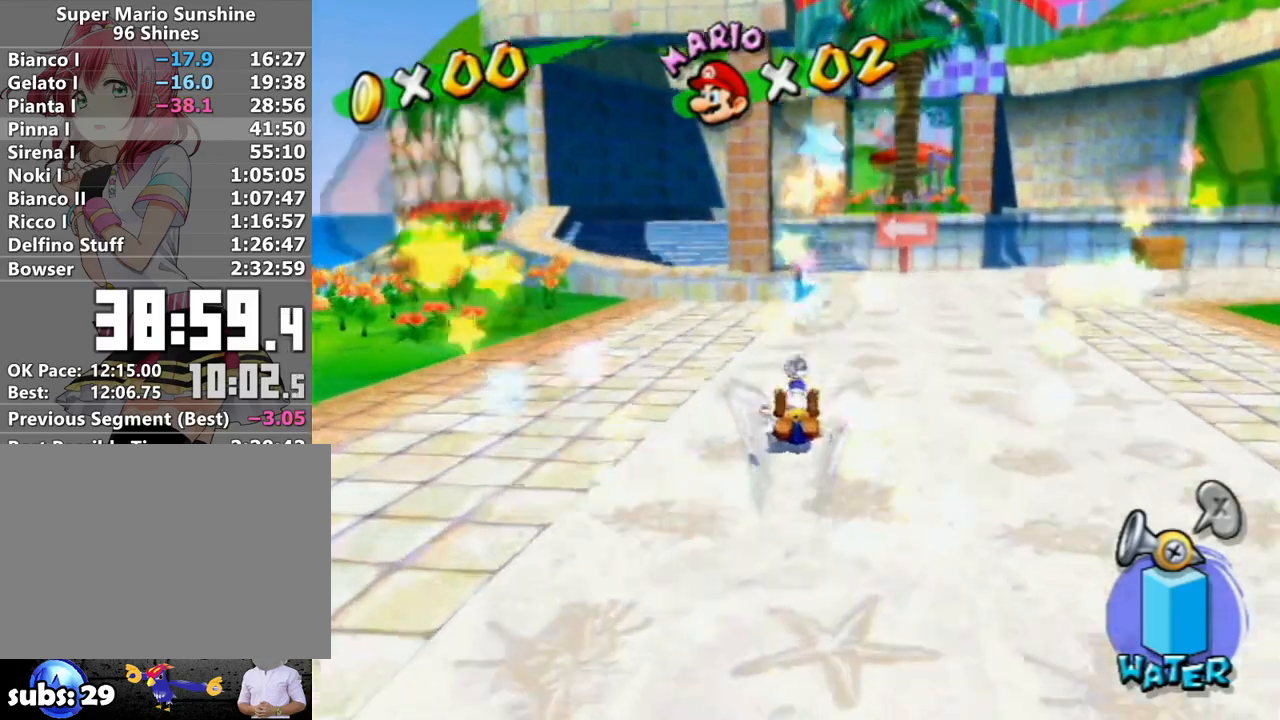
{"buttons": [], "left_stick": "up", "right_stick": "center", "events": []}
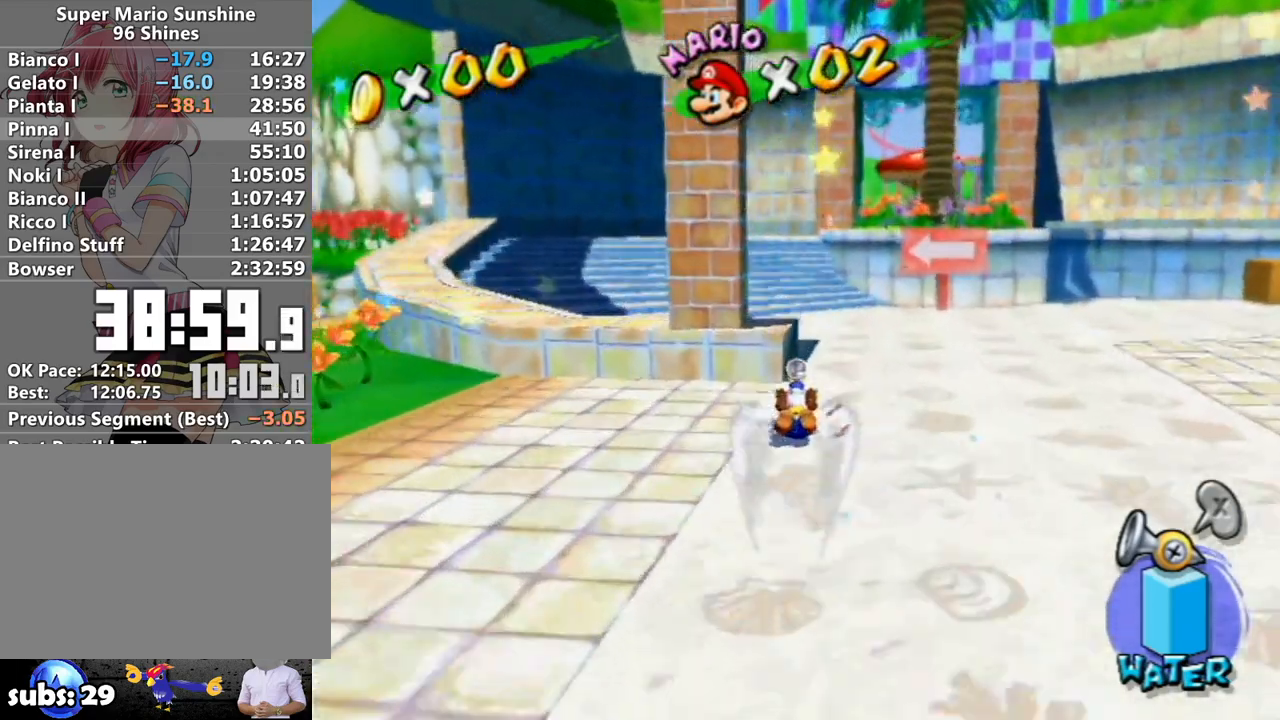
{"buttons": [], "left_stick": "up-right", "right_stick": "down-left", "events": [[450, "left_stick", "up-right"], [450, "right_stick", "down-left"]]}